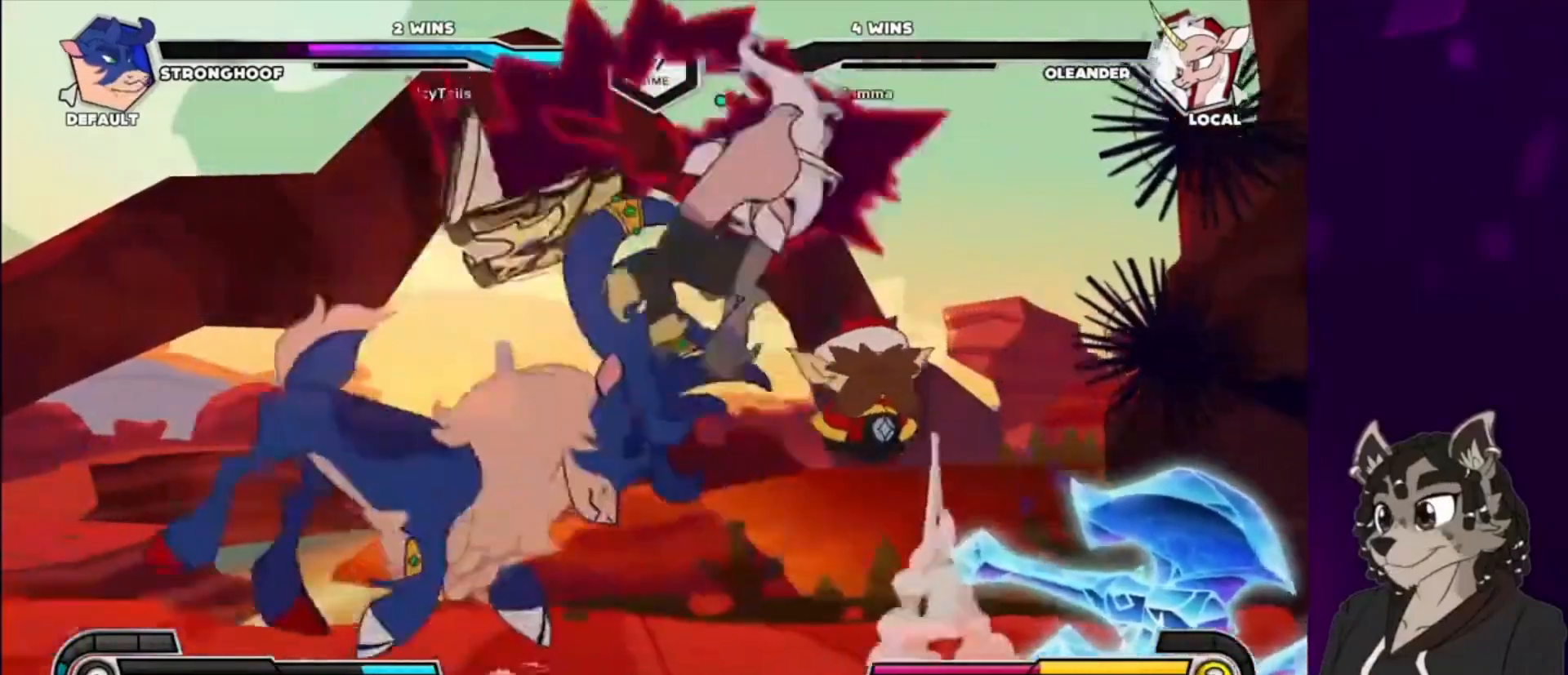
Gameplay with a controller (arcade stick); each line is a JSON object with the inputs held at the frame after it. "events" lists button and stick changes between this image and that frame as [ms after this image, input, new state], when the widget could be followed in between. Not read: L3 R3 other_buttons.
{"buttons": ["DPAD_DOWN", "DPAD_RIGHT"], "events": [[200, "DPAD_LEFT", "up"], [200, "DPAD_RIGHT", "down"], [267, "CIRCLE", "up"]]}
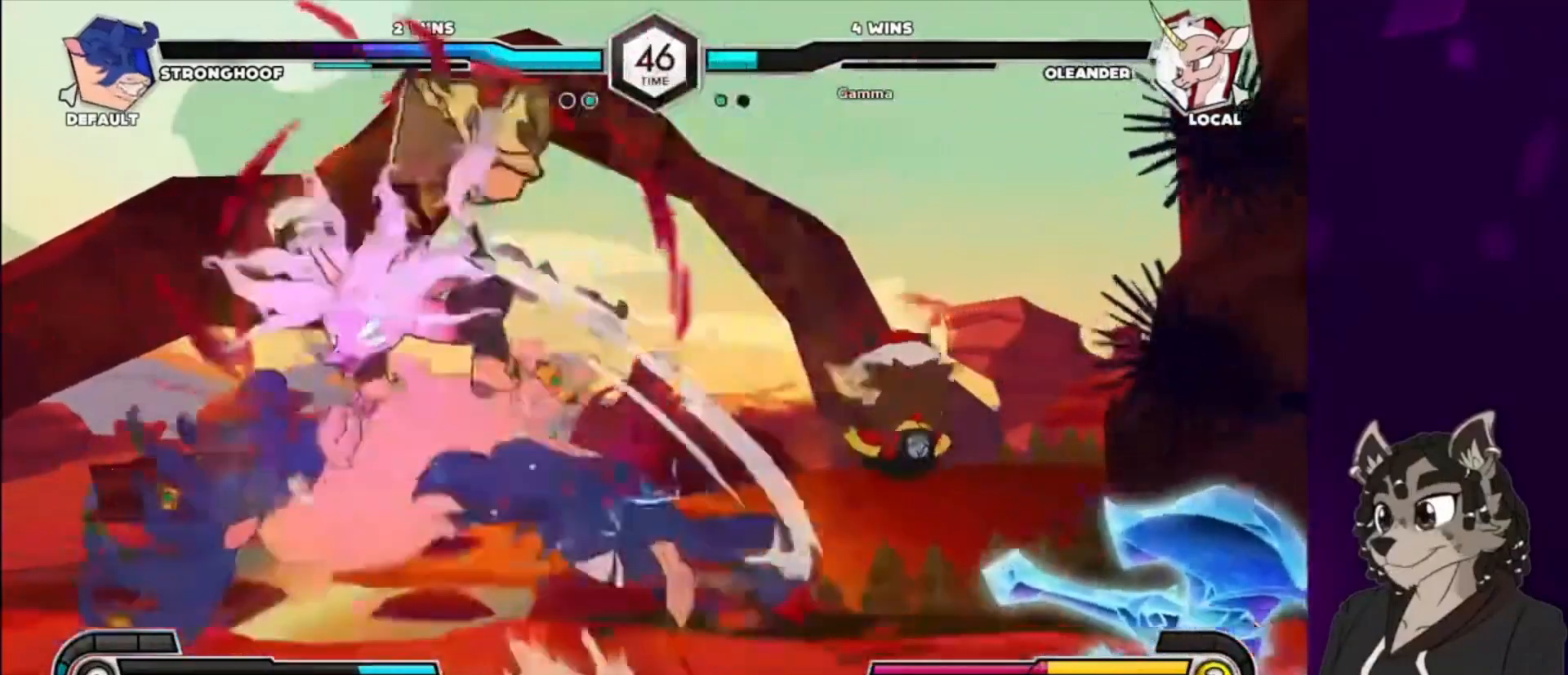
{"buttons": ["CIRCLE", "DPAD_DOWN"], "events": [[200, "DPAD_RIGHT", "up"], [300, "TRIANGLE", "down"], [433, "TRIANGLE", "up"], [500, "CIRCLE", "down"]]}
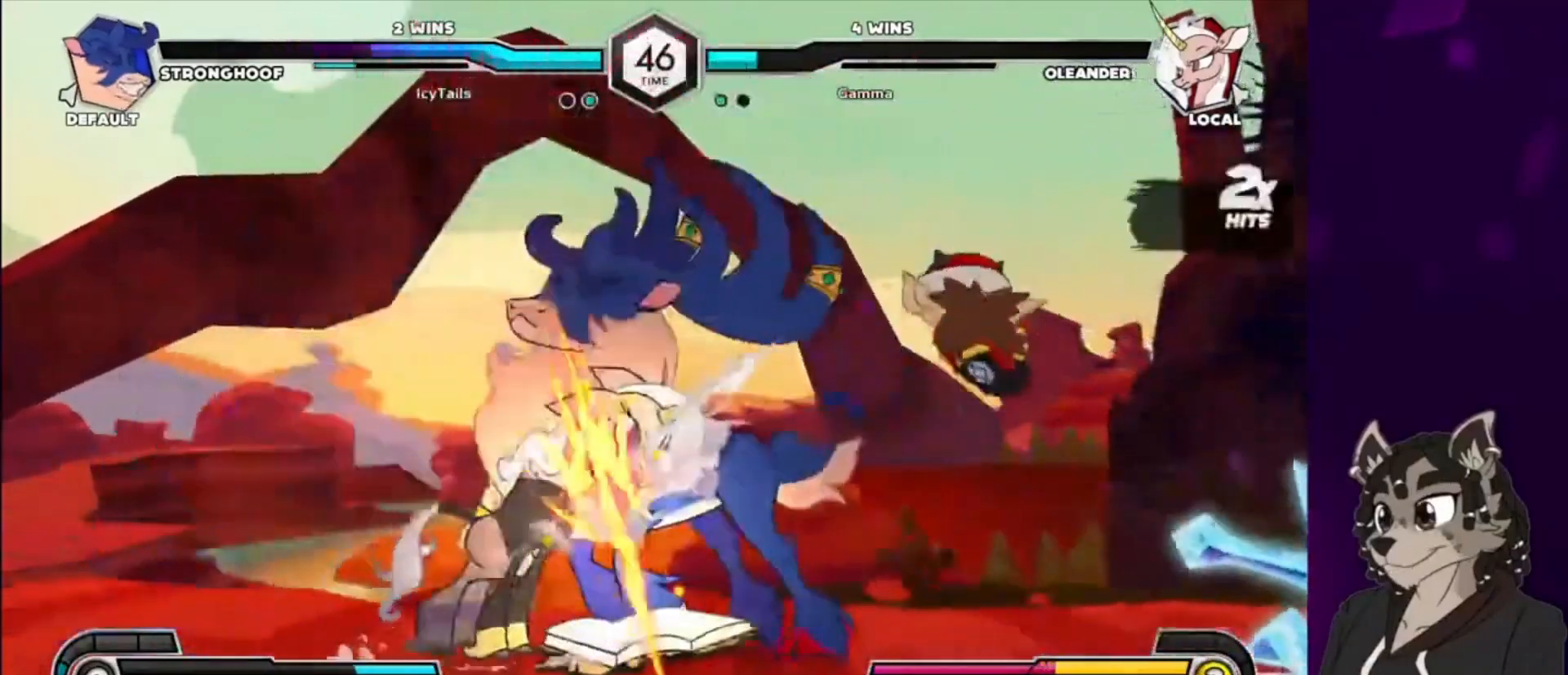
{"buttons": ["CIRCLE", "DPAD_DOWN", "DPAD_RIGHT"], "events": [[133, "CIRCLE", "up"], [167, "DPAD_RIGHT", "down"], [233, "CIRCLE", "down"], [367, "CIRCLE", "up"], [433, "CIRCLE", "down"]]}
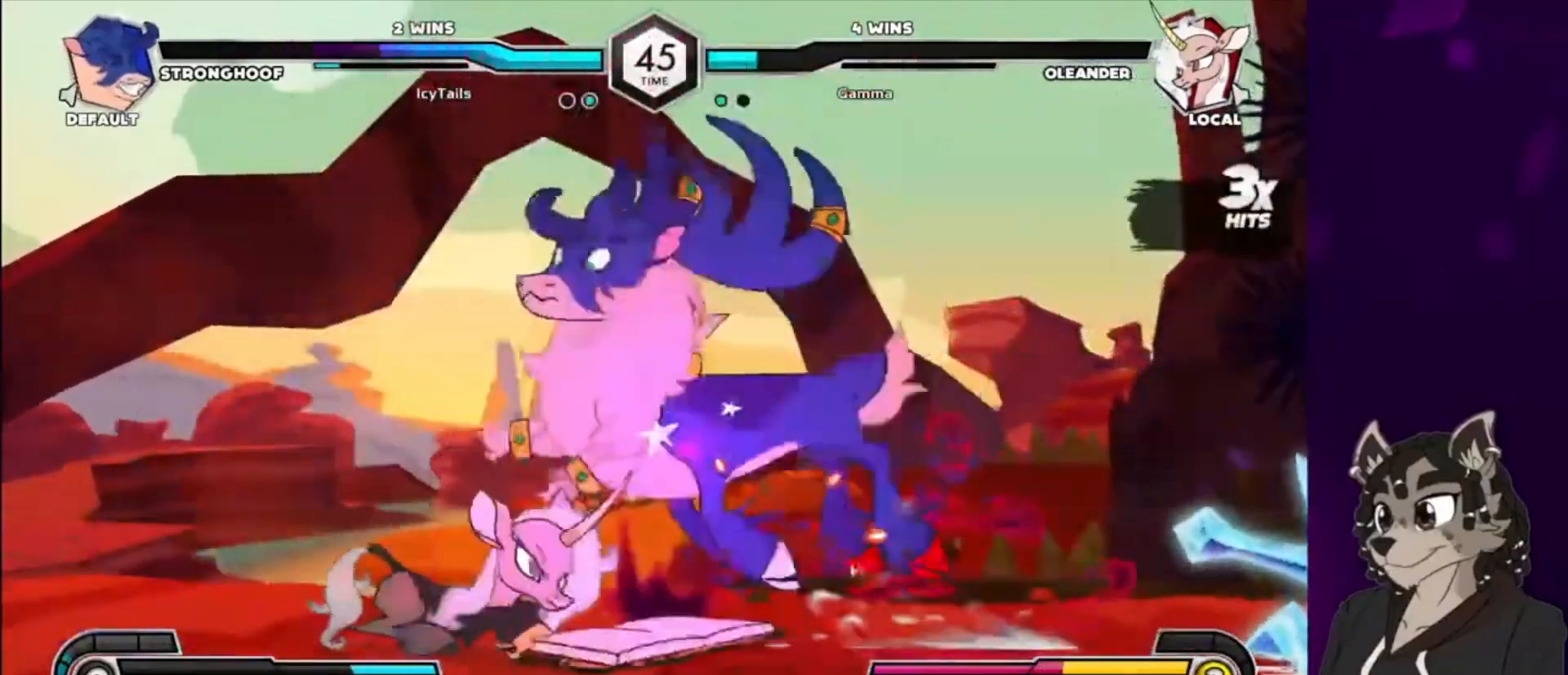
{"buttons": ["CIRCLE", "DPAD_UP", "DPAD_RIGHT"], "events": [[33, "CIRCLE", "up"], [100, "CIRCLE", "down"], [167, "DPAD_DOWN", "up"], [200, "CIRCLE", "up"], [400, "DPAD_UP", "down"], [467, "CIRCLE", "down"]]}
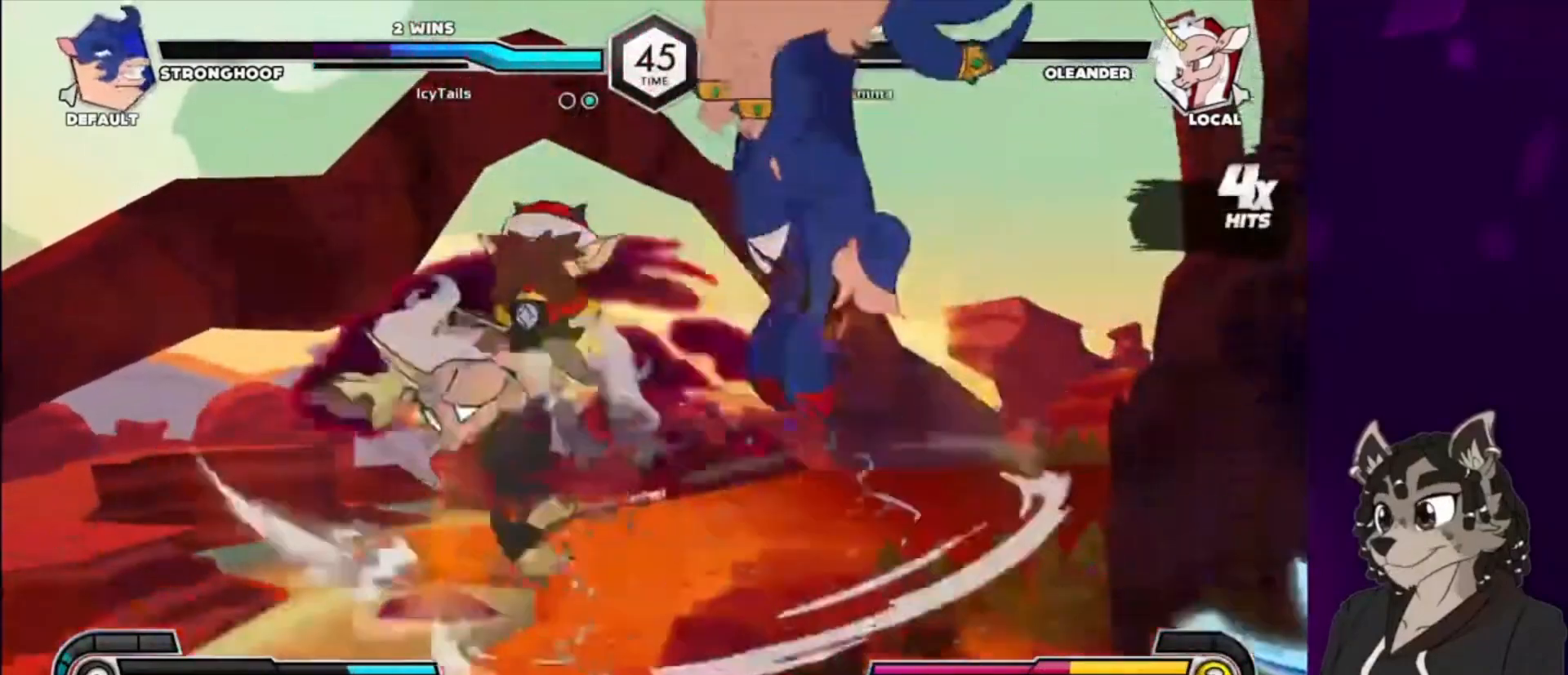
{"buttons": ["CIRCLE", "DPAD_UP", "DPAD_RIGHT"], "events": [[67, "CIRCLE", "up"], [67, "DPAD_UP", "up"], [133, "CIRCLE", "down"], [167, "DPAD_UP", "down"], [233, "CIRCLE", "up"], [233, "DPAD_UP", "up"], [300, "CIRCLE", "down"], [300, "DPAD_UP", "down"], [400, "CIRCLE", "up"], [400, "DPAD_UP", "up"], [467, "CIRCLE", "down"], [467, "DPAD_UP", "down"]]}
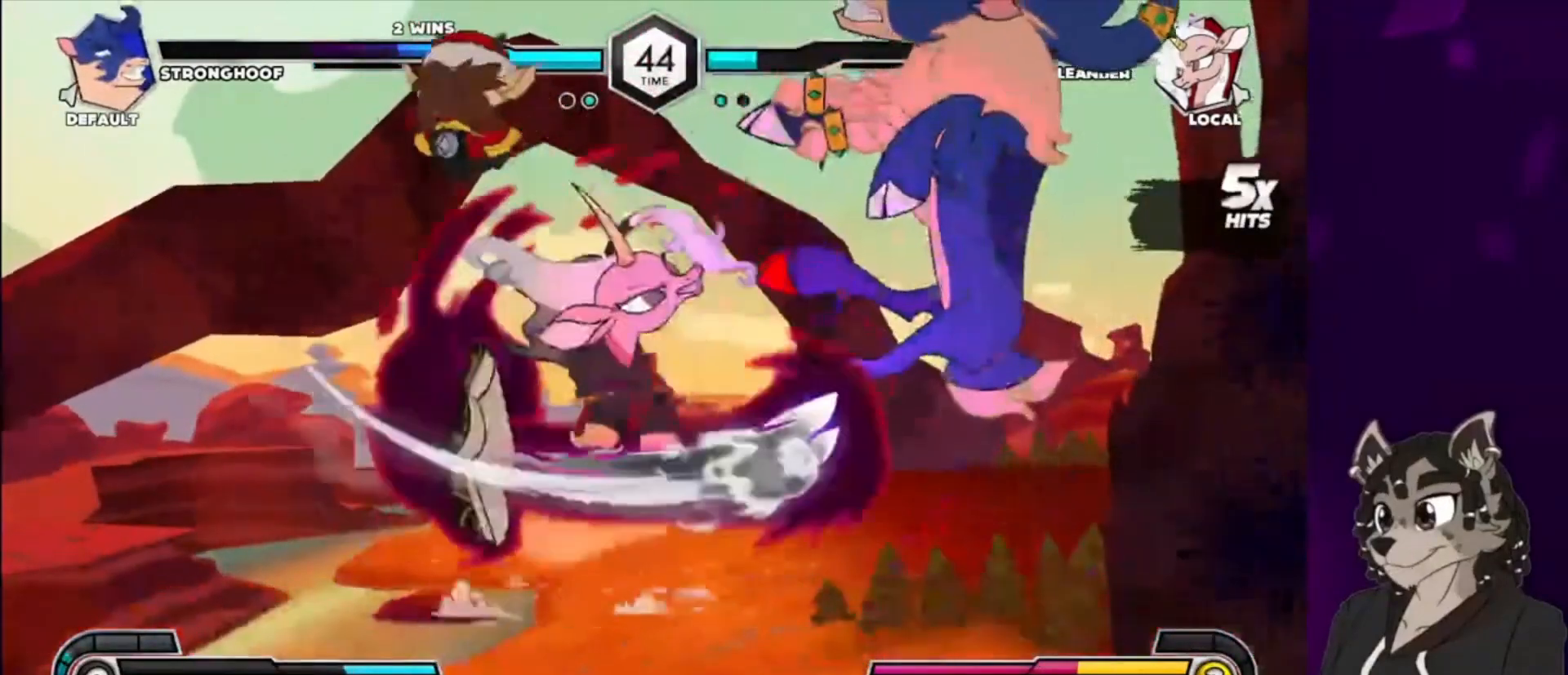
{"buttons": ["CIRCLE", "DPAD_DOWN", "DPAD_RIGHT"], "events": [[67, "CIRCLE", "up"], [67, "DPAD_DOWN", "down"], [67, "DPAD_UP", "up"], [133, "CIRCLE", "down"], [267, "CIRCLE", "up"], [300, "CIRCLE", "down"]]}
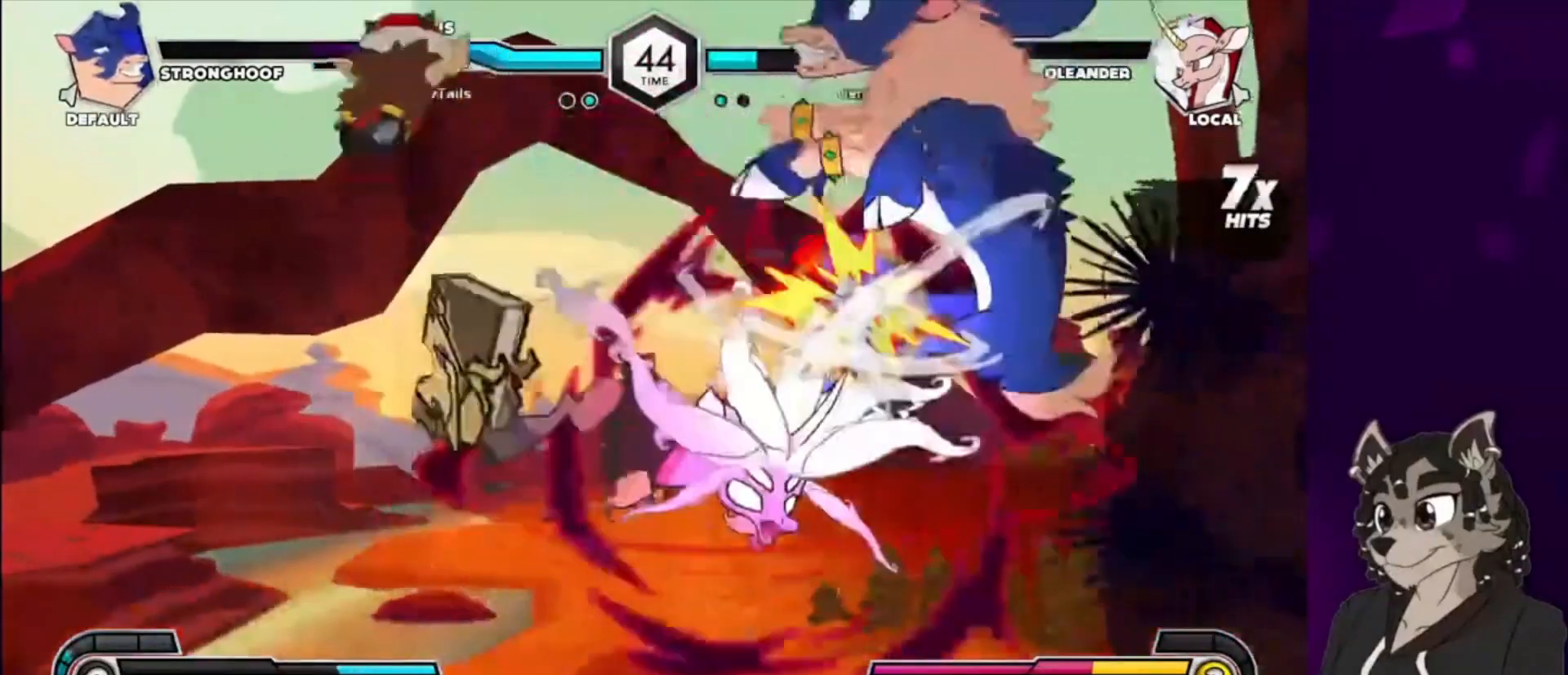
{"buttons": ["DPAD_DOWN"], "events": [[33, "CIRCLE", "up"], [233, "DPAD_RIGHT", "up"]]}
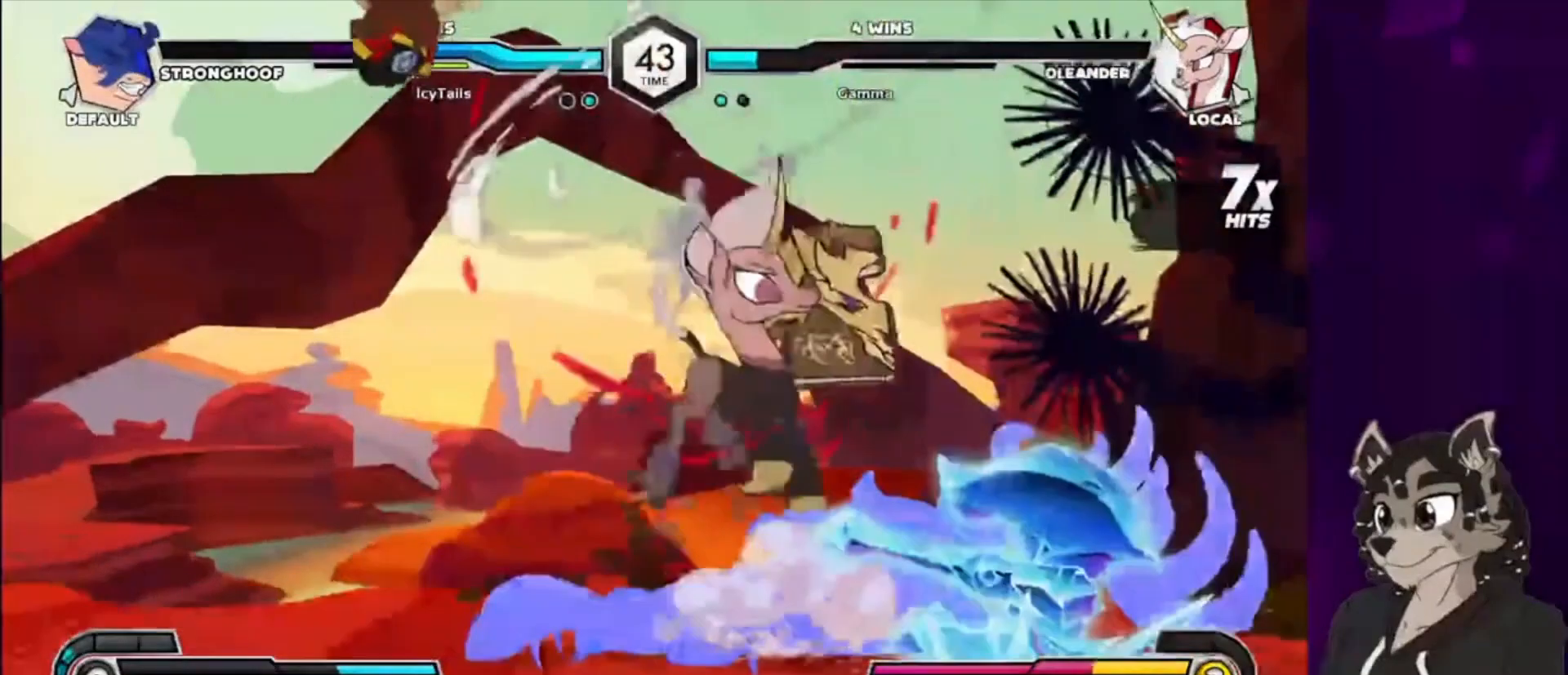
{"buttons": ["DPAD_UP", "DPAD_LEFT"], "events": [[133, "TRIANGLE", "down"], [267, "TRIANGLE", "up"], [467, "DPAD_DOWN", "up"], [467, "DPAD_LEFT", "down"], [500, "DPAD_UP", "down"]]}
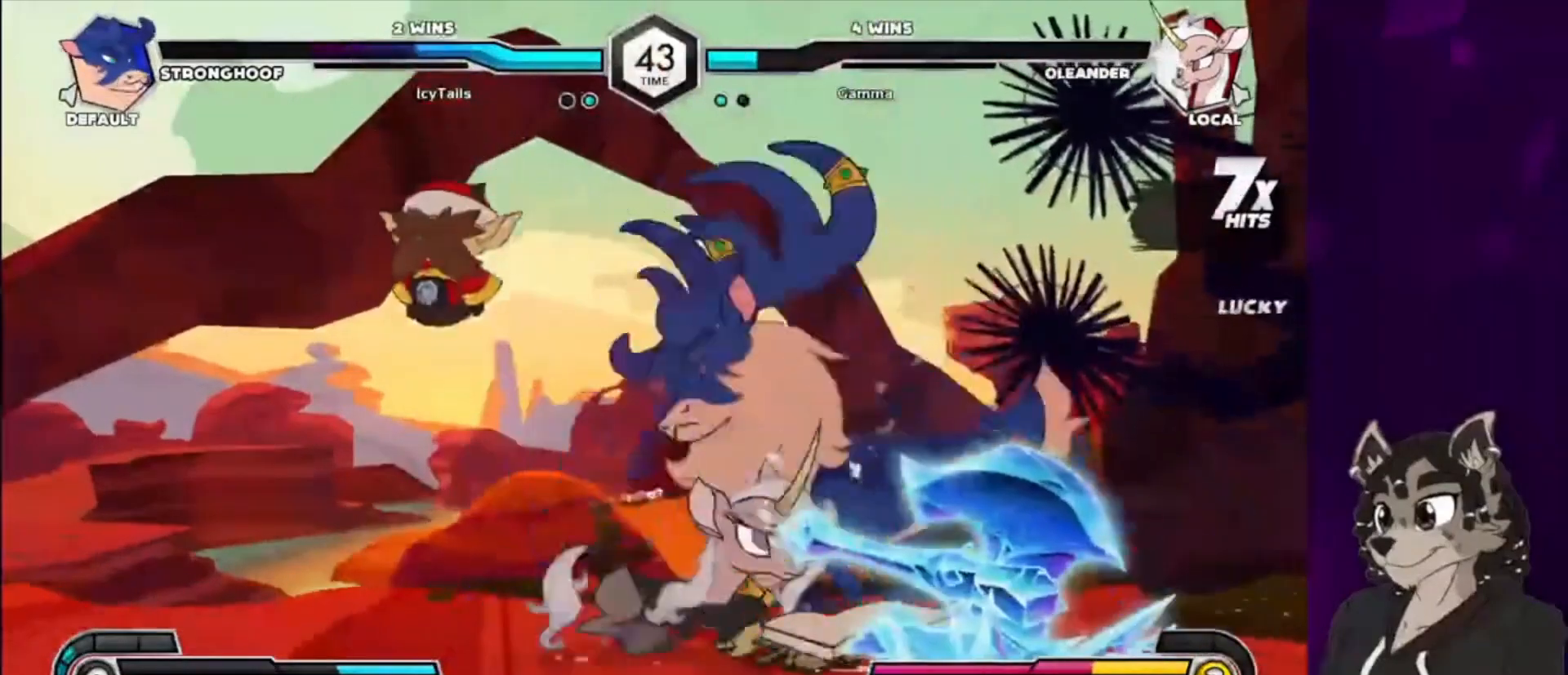
{"buttons": ["CIRCLE"], "events": [[167, "DPAD_UP", "up"], [233, "DPAD_LEFT", "up"], [367, "CIRCLE", "down"]]}
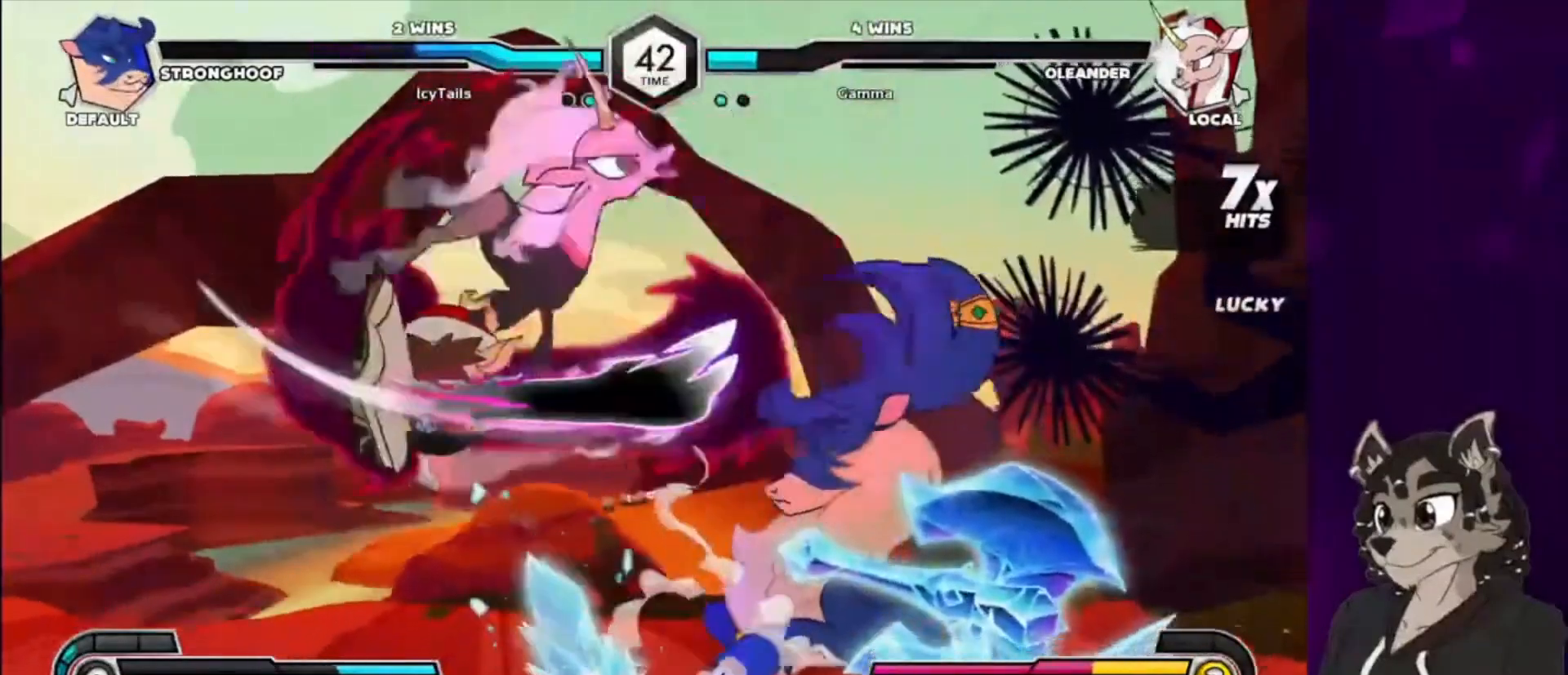
{"buttons": [], "events": [[67, "DPAD_DOWN", "down"], [133, "CIRCLE", "up"], [300, "DPAD_DOWN", "up"], [333, "CIRCLE", "down"], [467, "CIRCLE", "up"]]}
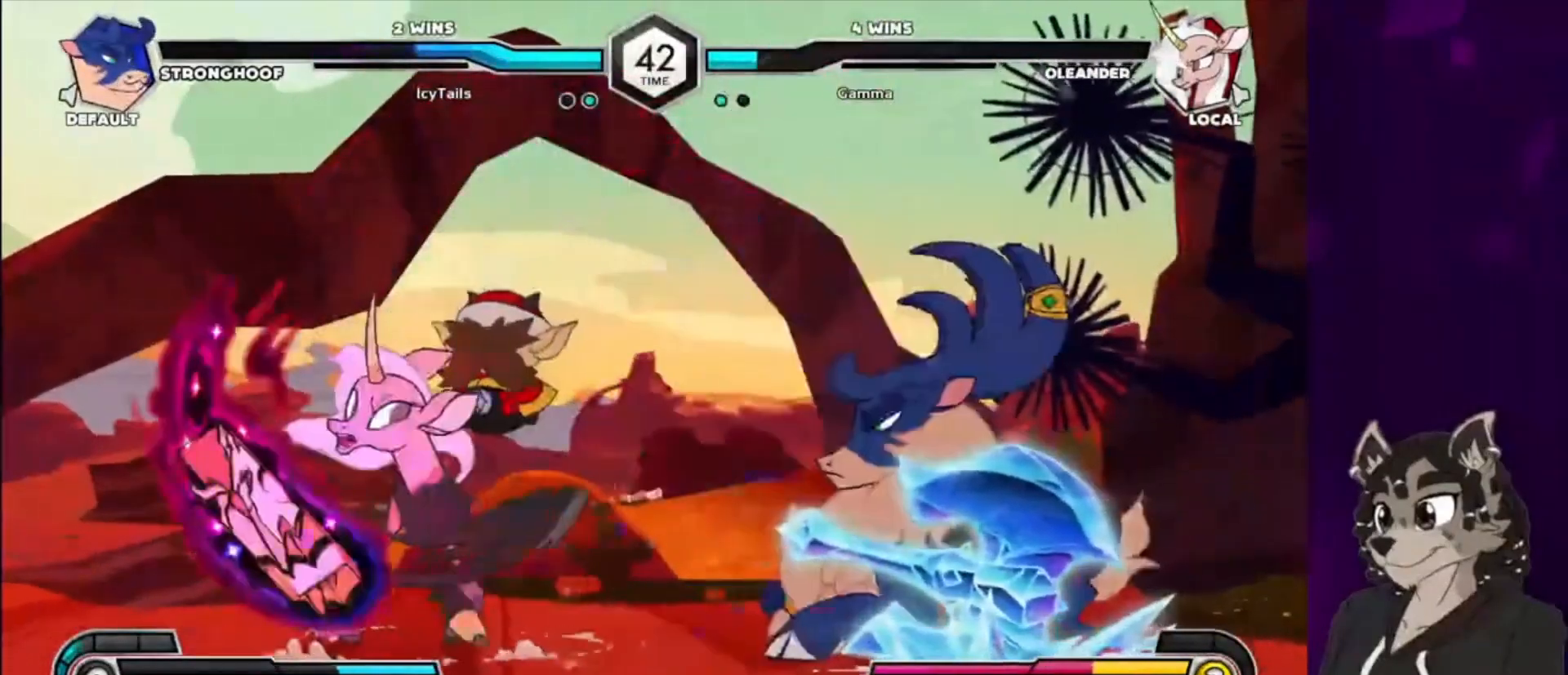
{"buttons": [], "events": [[200, "DPAD_DOWN", "down"], [300, "CIRCLE", "down"], [400, "DPAD_DOWN", "up"], [433, "CIRCLE", "up"]]}
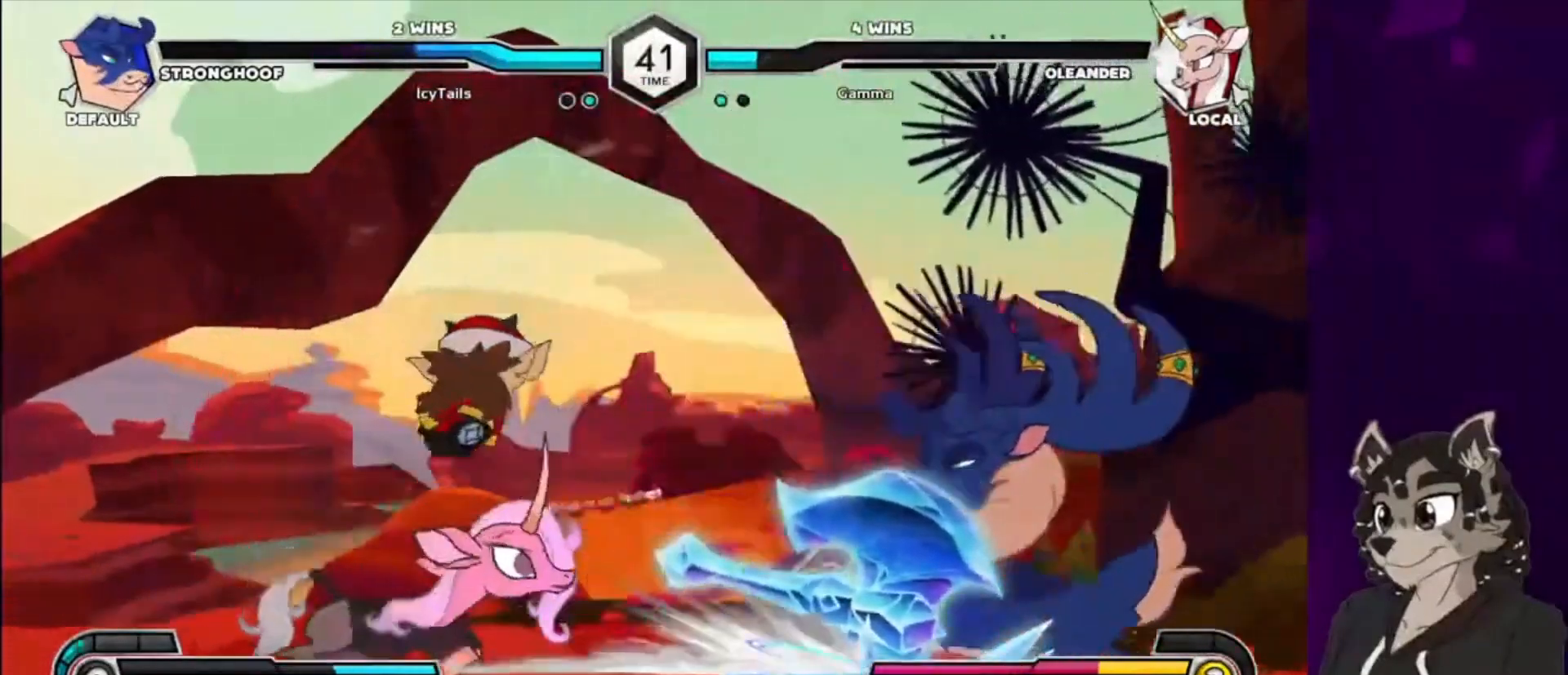
{"buttons": ["DPAD_DOWN"], "events": [[133, "DPAD_RIGHT", "down"], [167, "TRIANGLE", "down"], [300, "DPAD_RIGHT", "up"], [333, "TRIANGLE", "up"], [467, "DPAD_DOWN", "down"]]}
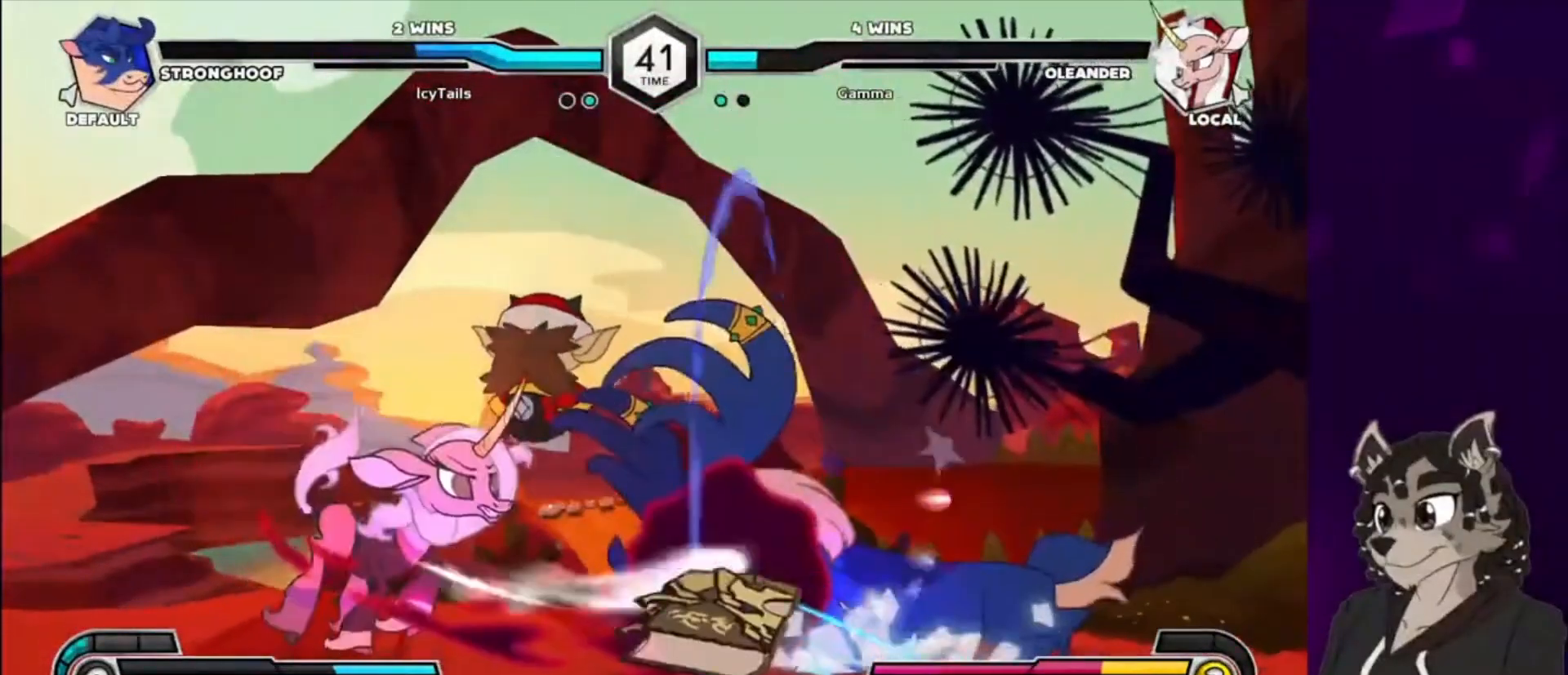
{"buttons": ["DPAD_LEFT"], "events": [[67, "DPAD_LEFT", "down"], [100, "DPAD_DOWN", "up"], [167, "DPAD_LEFT", "up"], [167, "TRIANGLE", "down"], [300, "TRIANGLE", "up"], [467, "DPAD_LEFT", "down"]]}
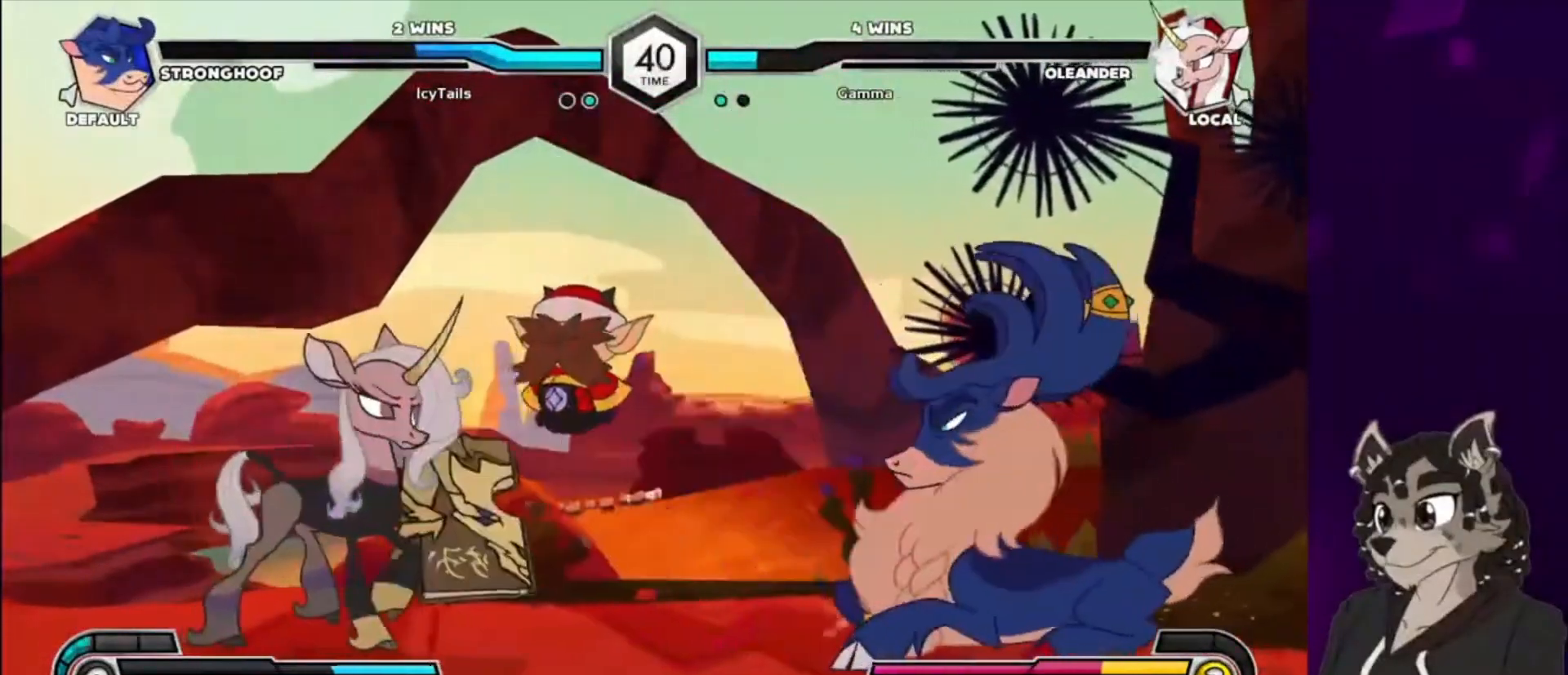
{"buttons": ["DPAD_LEFT"], "events": [[133, "DPAD_UP", "down"], [300, "DPAD_UP", "up"]]}
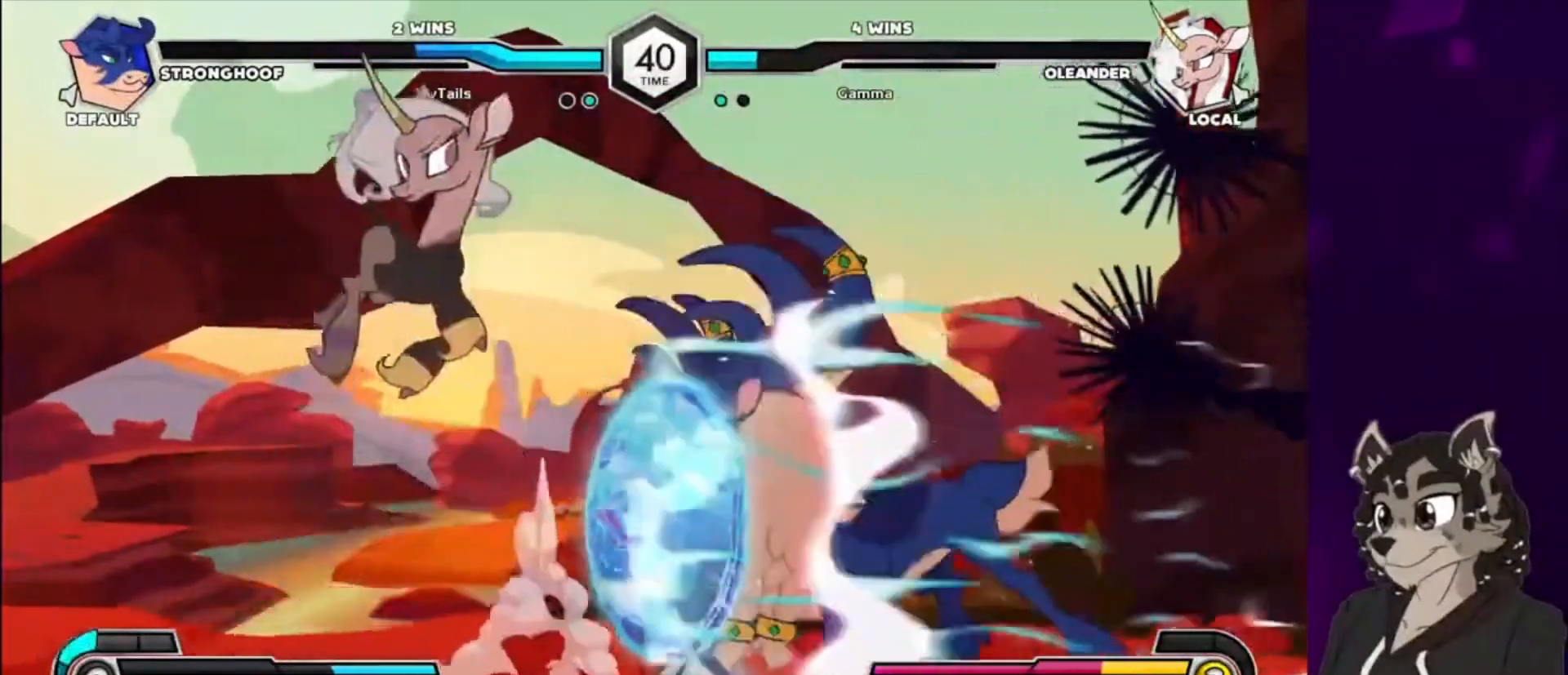
{"buttons": ["DPAD_LEFT"], "events": []}
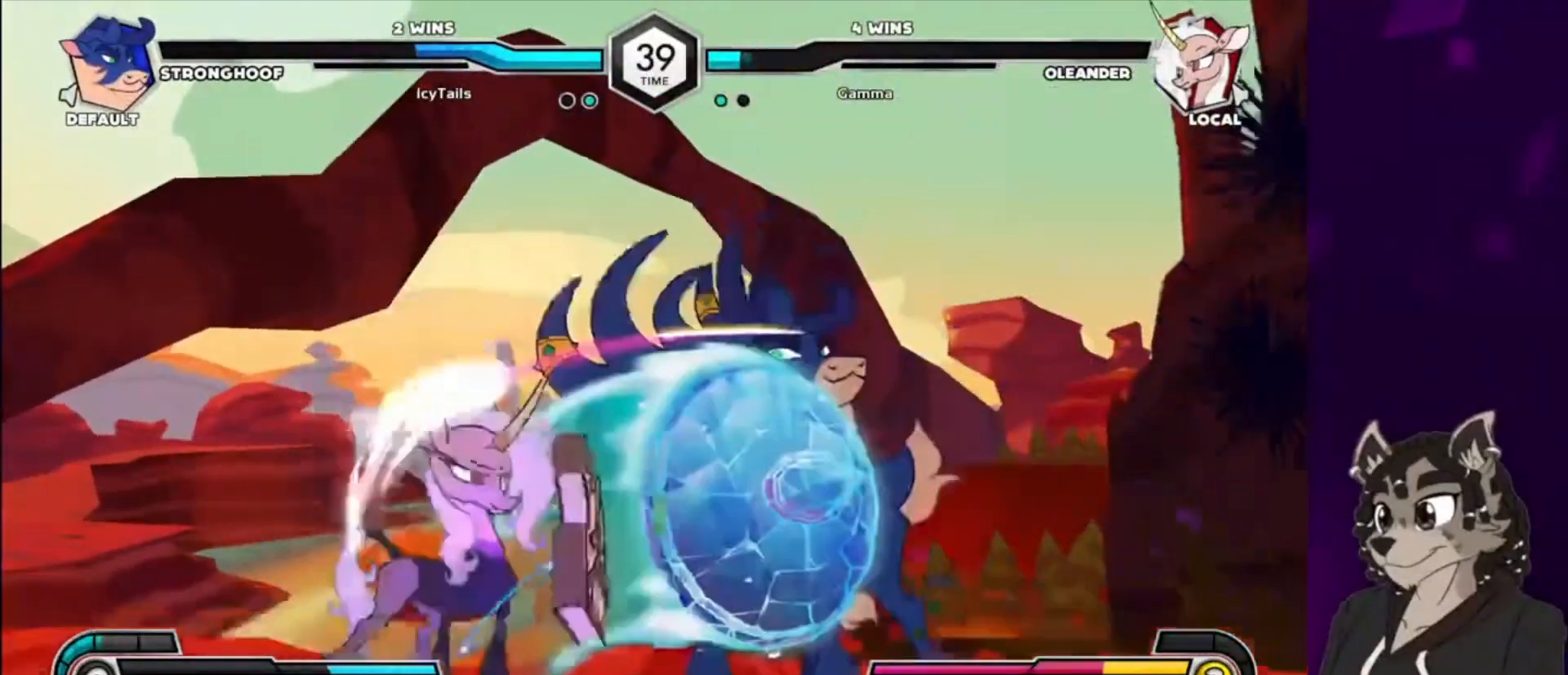
{"buttons": ["SQUARE"], "events": [[400, "SQUARE", "down"], [500, "DPAD_LEFT", "up"]]}
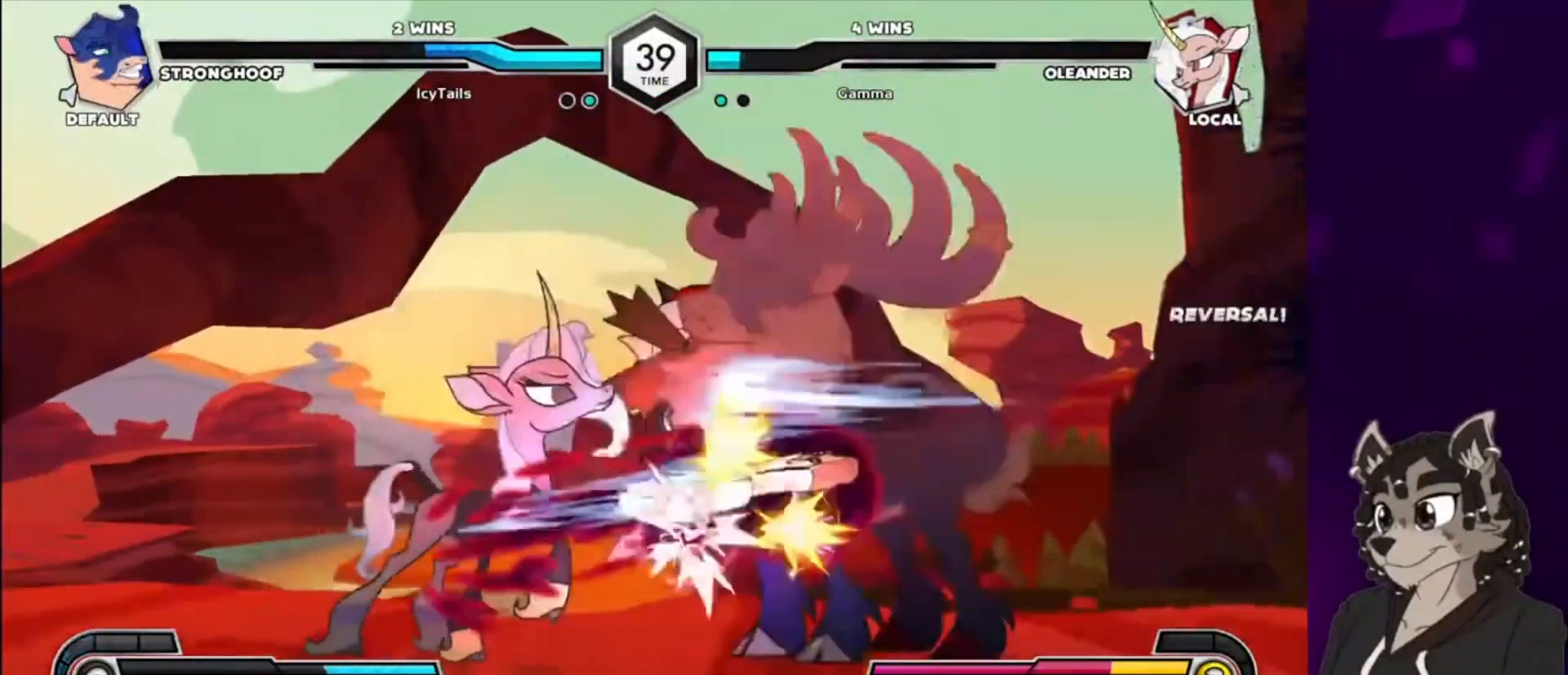
{"buttons": [], "events": [[33, "SQUARE", "up"], [100, "SQUARE", "down"], [167, "SQUARE", "up"], [200, "TRIANGLE", "down"], [333, "TRIANGLE", "up"], [367, "CIRCLE", "down"], [467, "CIRCLE", "up"]]}
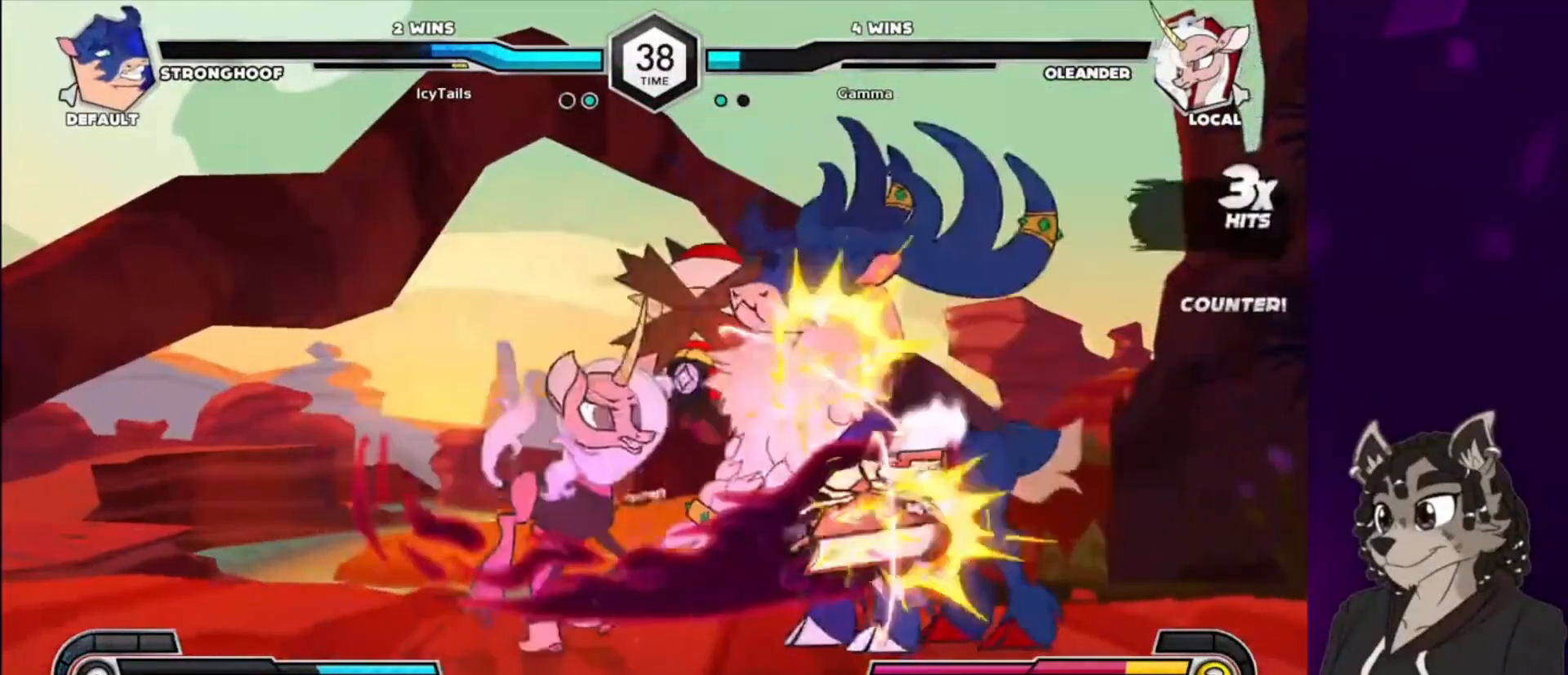
{"buttons": [], "events": [[33, "CIRCLE", "down"], [133, "CIRCLE", "up"], [133, "DPAD_DOWN", "down"], [300, "CIRCLE", "down"], [400, "DPAD_DOWN", "up"], [467, "CIRCLE", "up"]]}
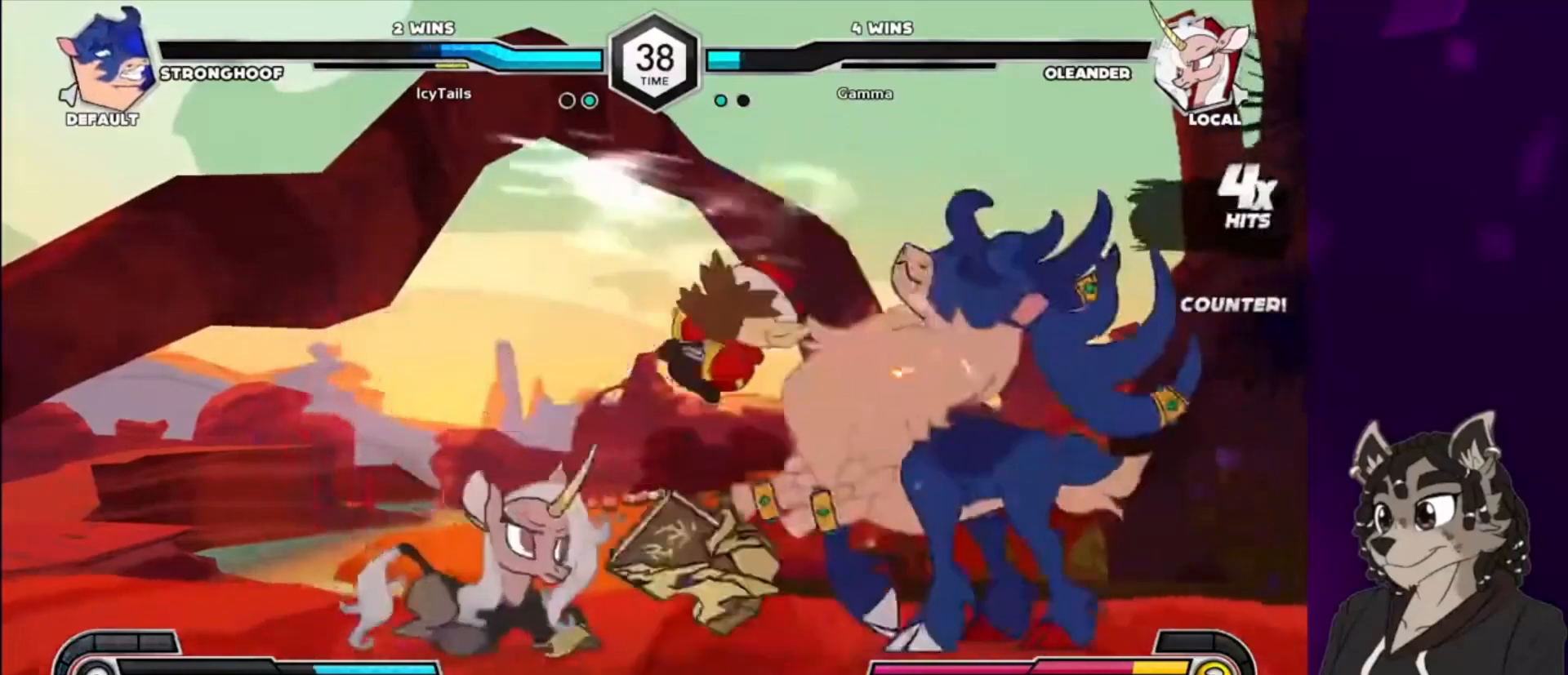
{"buttons": [], "events": [[100, "DPAD_RIGHT", "down"], [133, "TRIANGLE", "down"], [267, "DPAD_RIGHT", "up"], [300, "TRIANGLE", "up"]]}
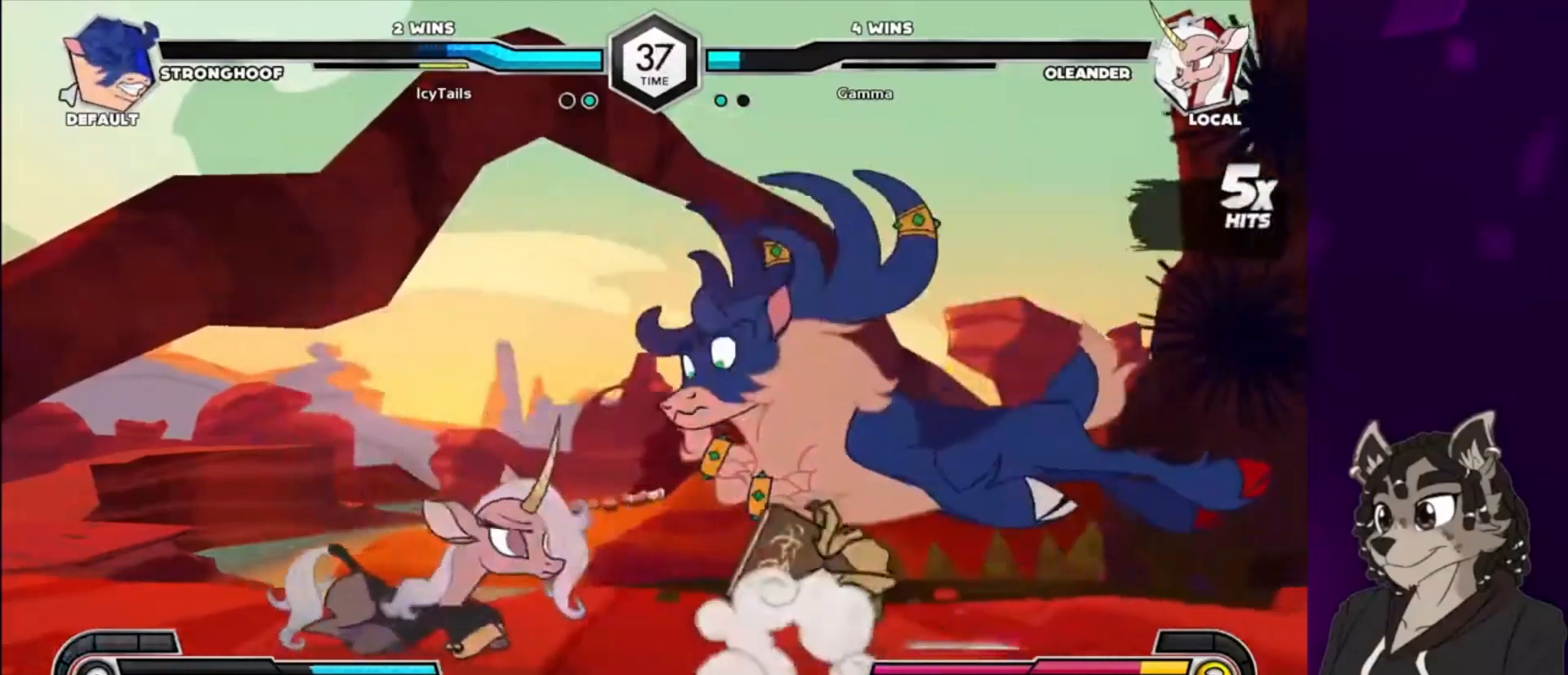
{"buttons": [], "events": [[33, "DPAD_RIGHT", "down"], [367, "DPAD_RIGHT", "up"], [467, "DPAD_RIGHT", "down"], [500, "DPAD_RIGHT", "up"]]}
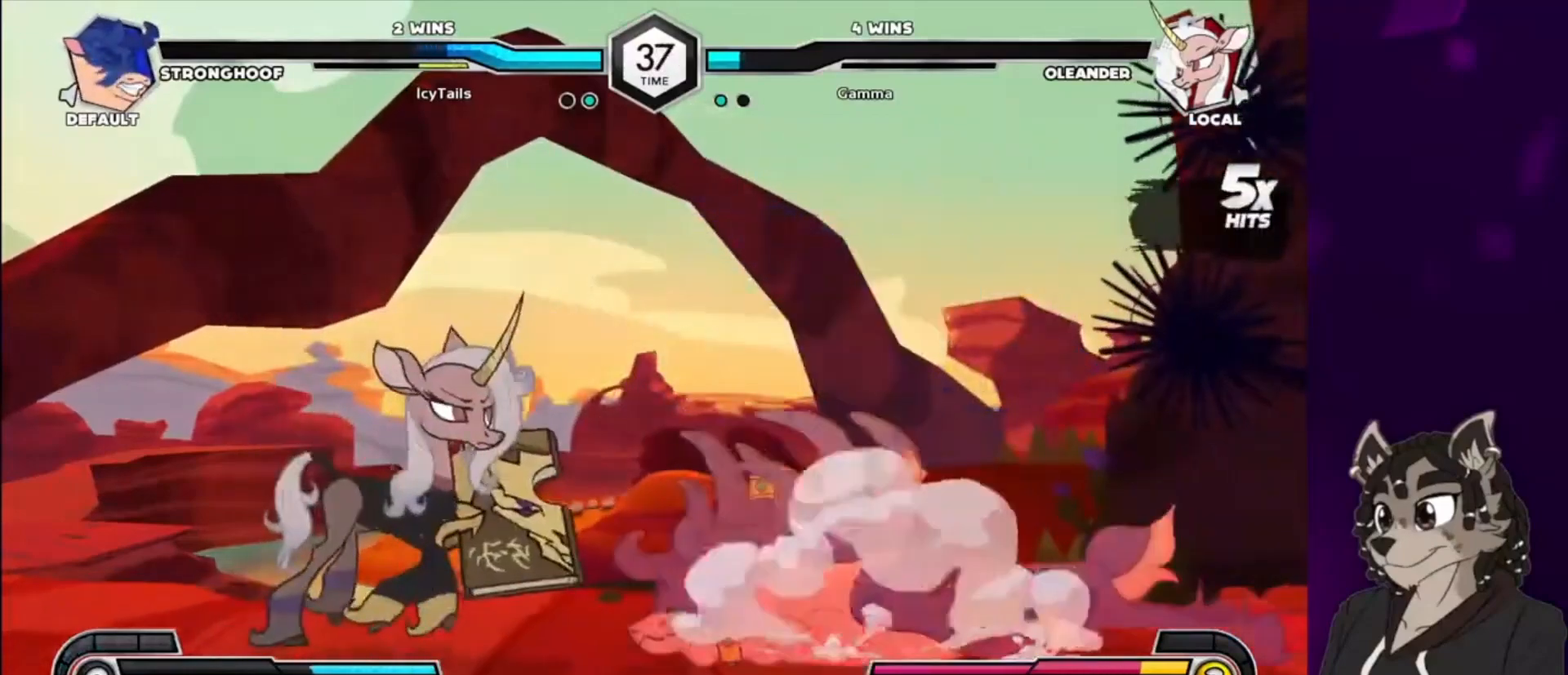
{"buttons": ["TRIANGLE"], "events": [[100, "DPAD_RIGHT", "down"], [100, "DPAD_UP", "down"], [233, "DPAD_UP", "up"], [433, "DPAD_RIGHT", "up"], [433, "TRIANGLE", "down"]]}
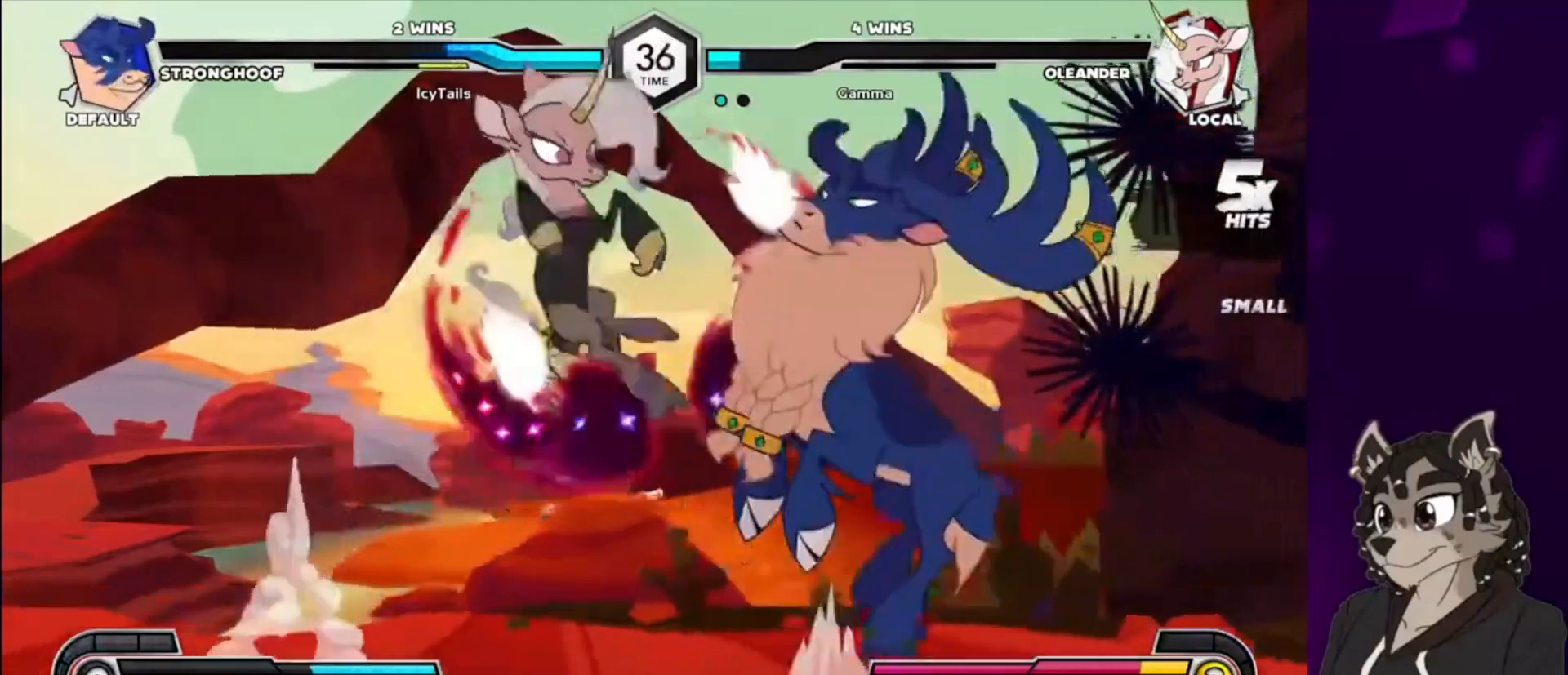
{"buttons": ["TRIANGLE"], "events": [[67, "DPAD_LEFT", "down"], [100, "TRIANGLE", "up"], [133, "DPAD_DOWN", "down"], [400, "DPAD_DOWN", "up"], [433, "DPAD_LEFT", "up"], [500, "TRIANGLE", "down"]]}
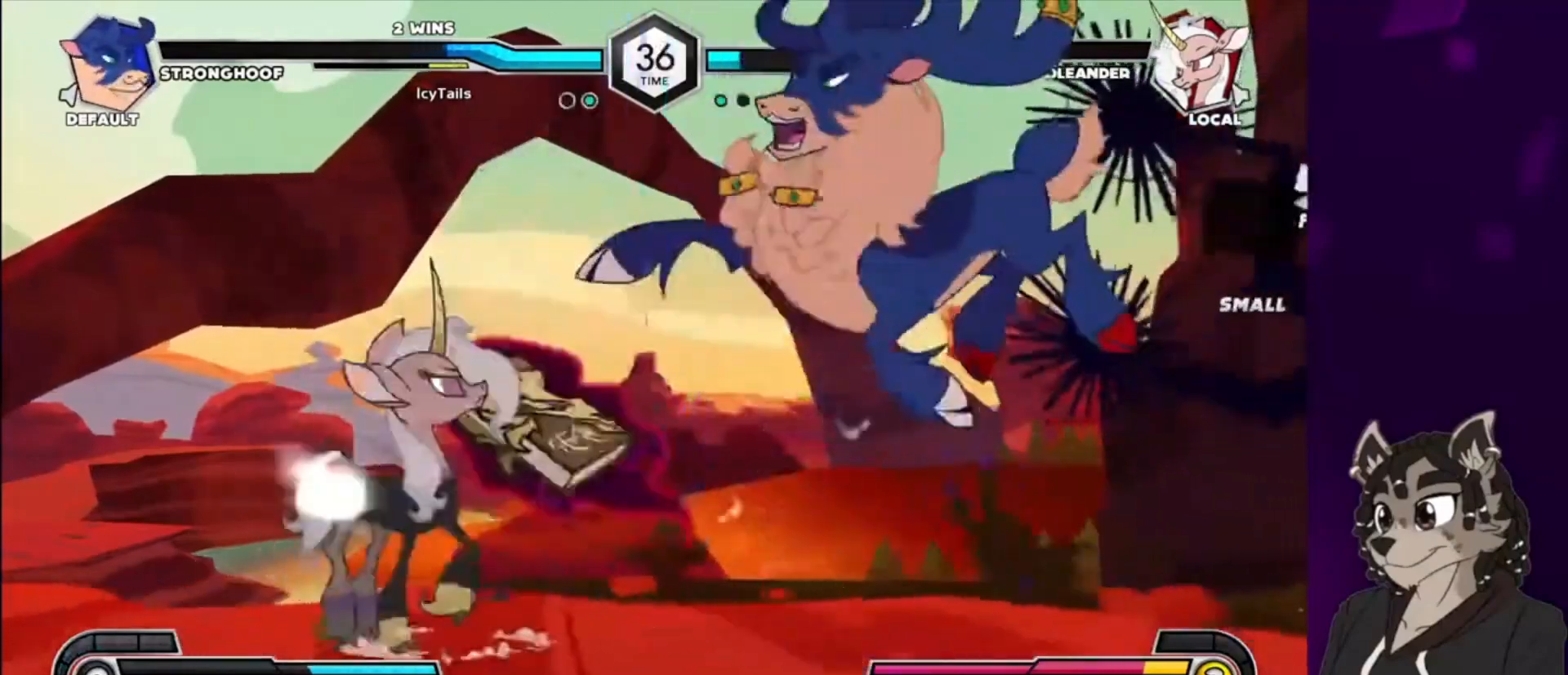
{"buttons": [], "events": [[200, "TRIANGLE", "up"], [300, "CIRCLE", "down"], [467, "CIRCLE", "up"]]}
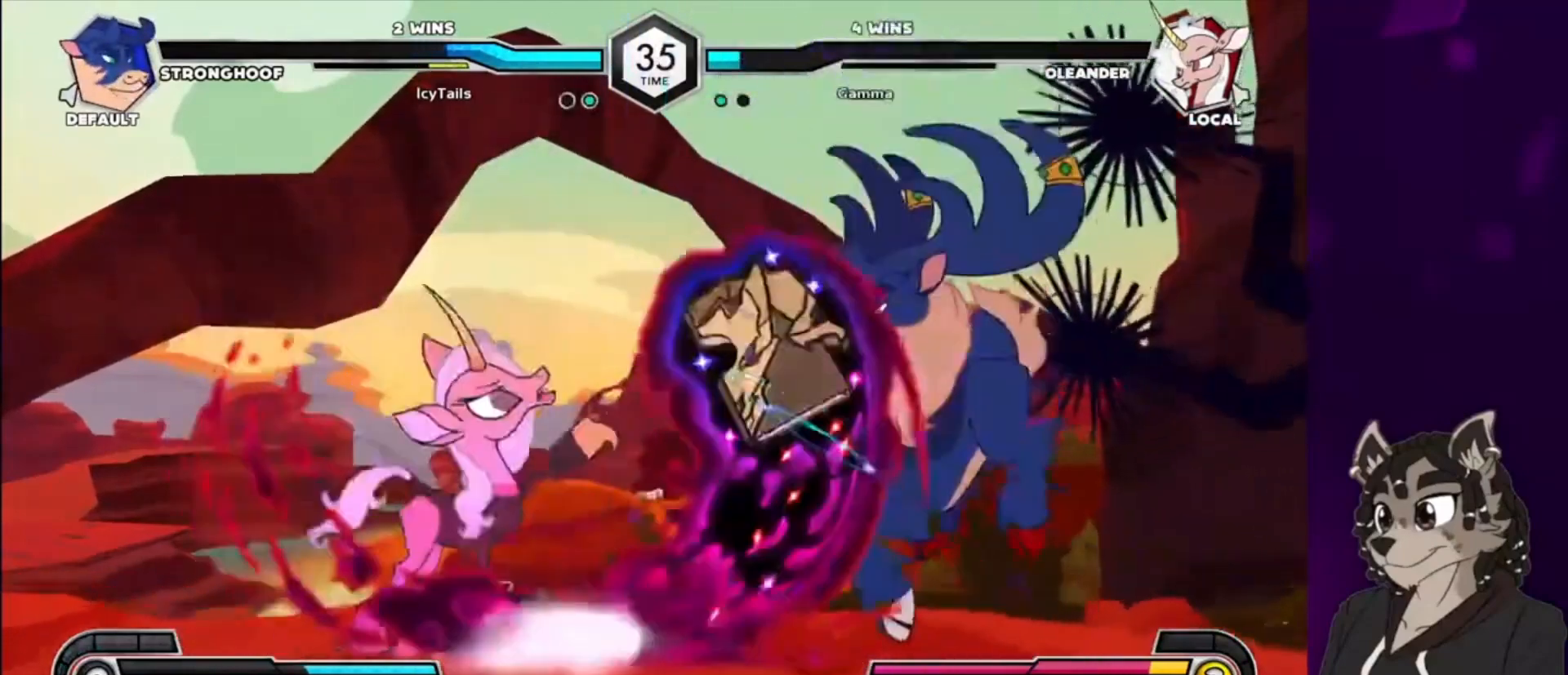
{"buttons": ["DPAD_RIGHT"], "events": [[33, "DPAD_DOWN", "down"], [167, "CIRCLE", "down"], [267, "DPAD_DOWN", "up"], [333, "CIRCLE", "up"], [500, "DPAD_RIGHT", "down"]]}
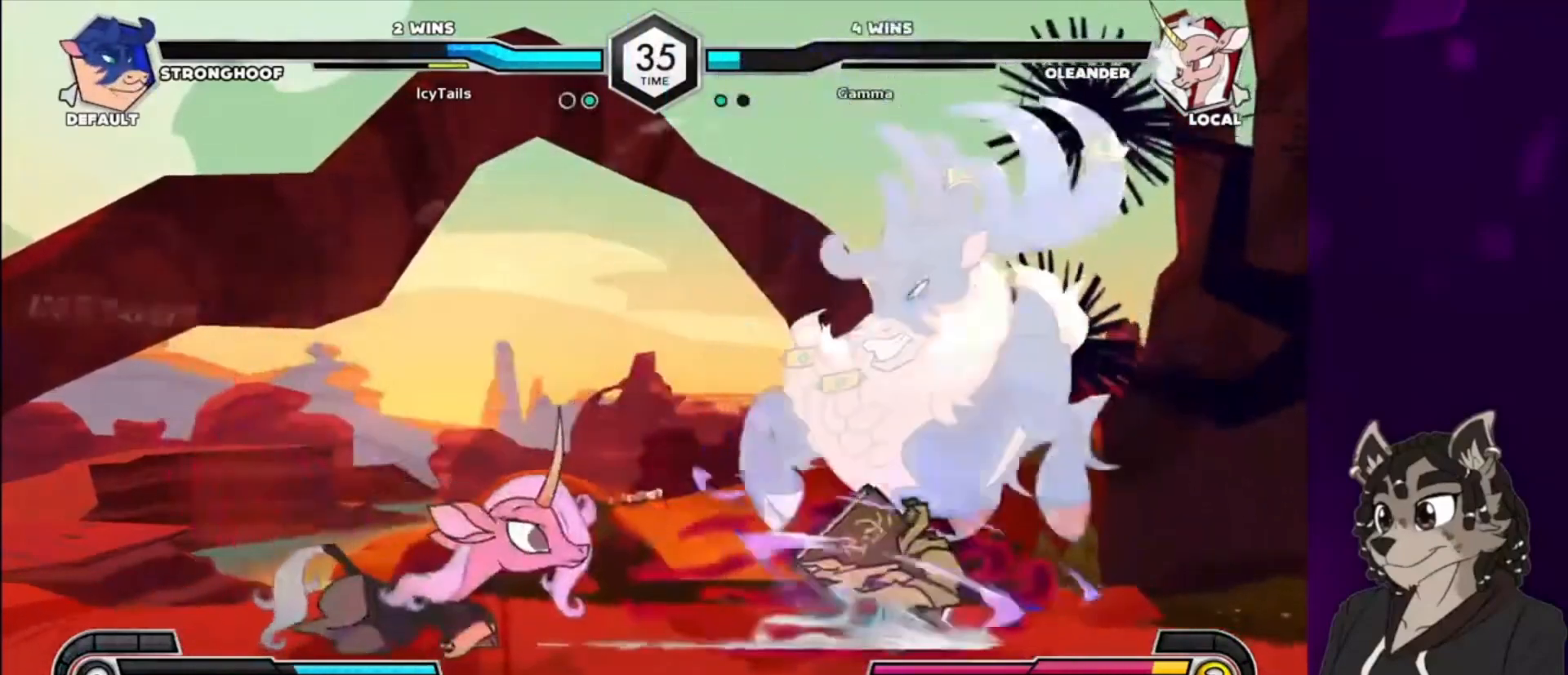
{"buttons": [], "events": [[100, "CIRCLE", "down"], [167, "DPAD_RIGHT", "up"], [200, "CIRCLE", "up"]]}
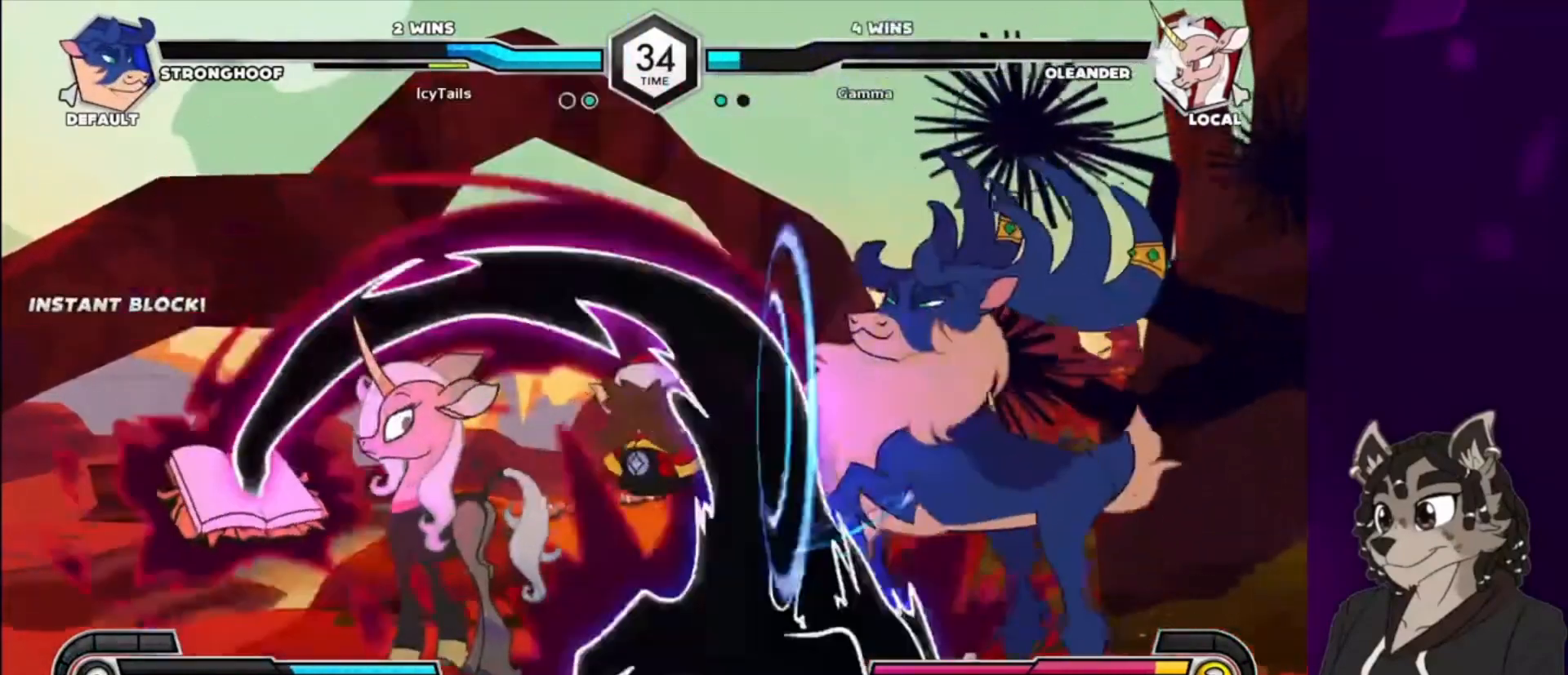
{"buttons": ["DPAD_DOWN", "DPAD_LEFT"], "events": [[133, "DPAD_LEFT", "down"], [467, "DPAD_DOWN", "down"]]}
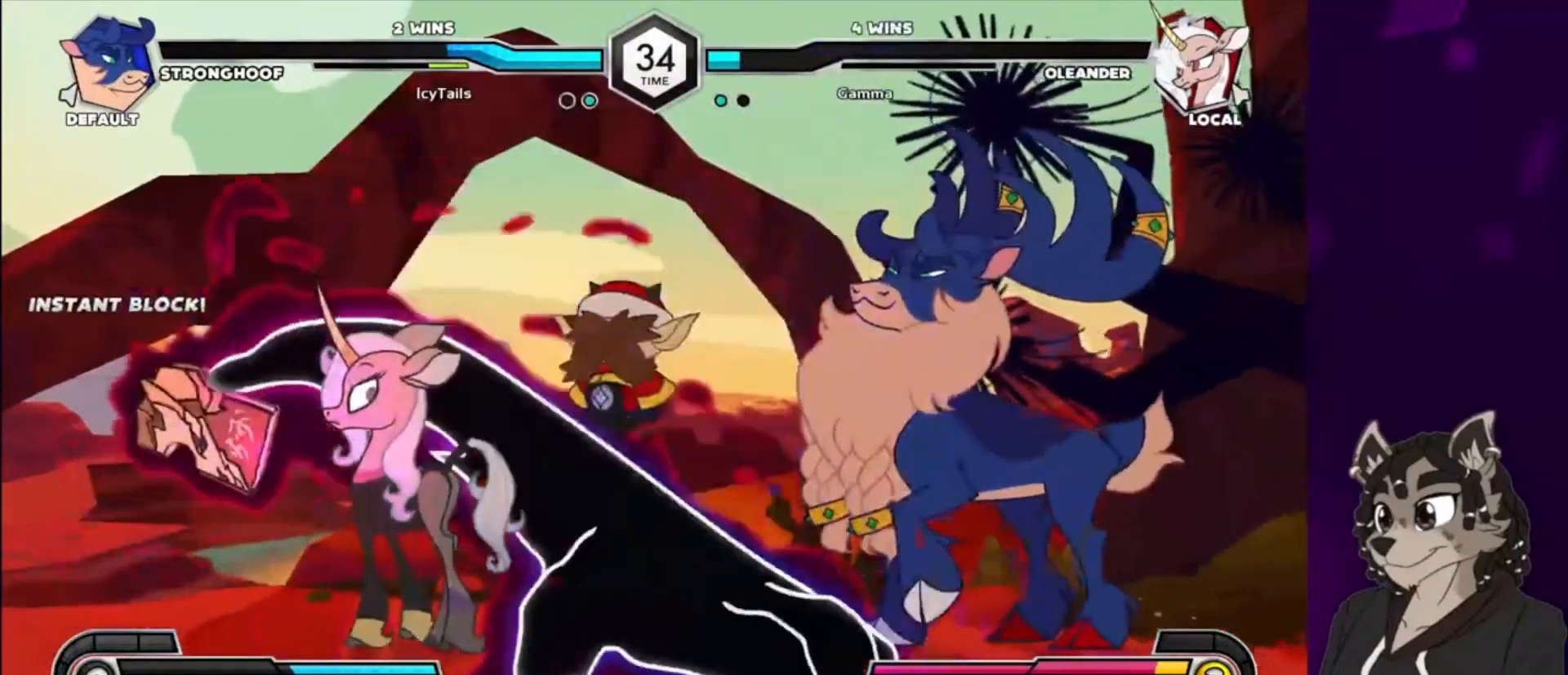
{"buttons": ["DPAD_DOWN", "DPAD_LEFT"], "events": []}
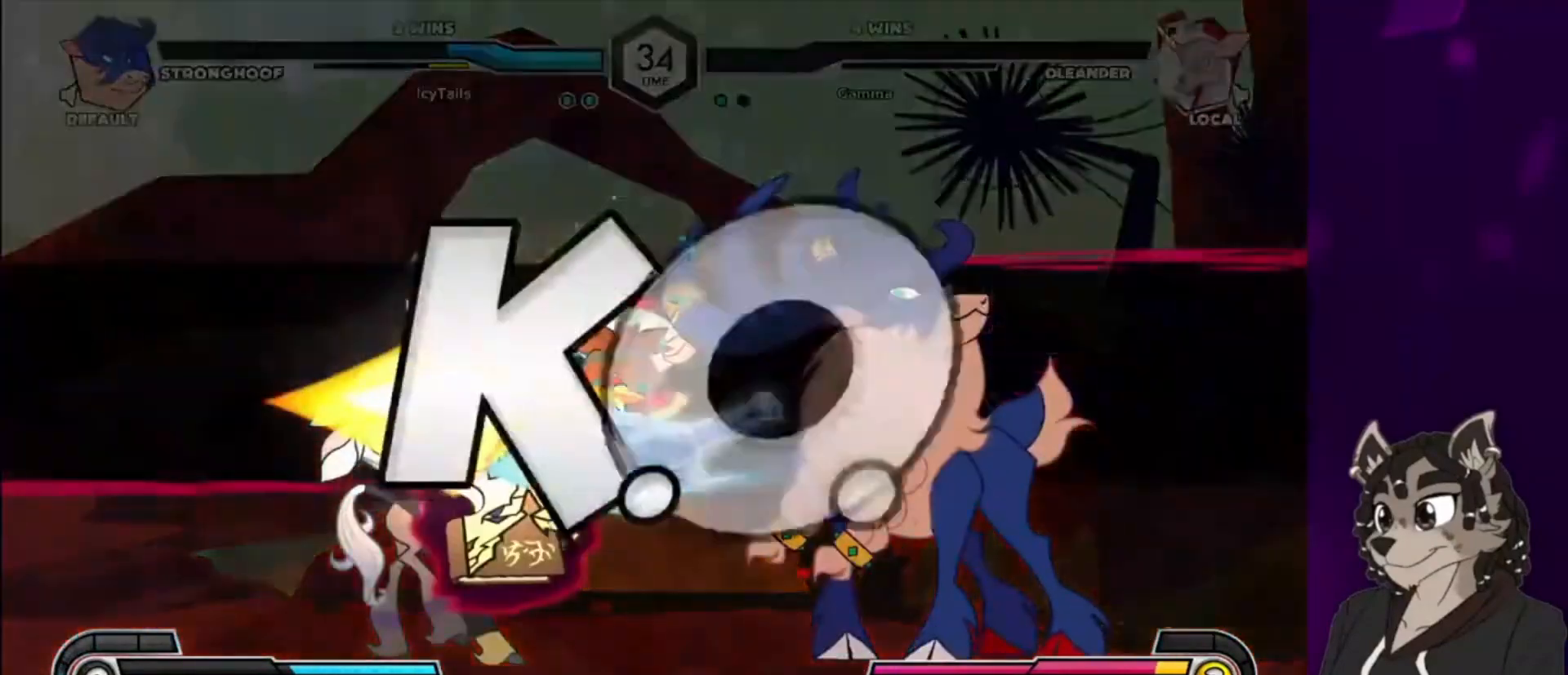
{"buttons": [], "events": [[100, "DPAD_DOWN", "up"], [500, "DPAD_LEFT", "up"]]}